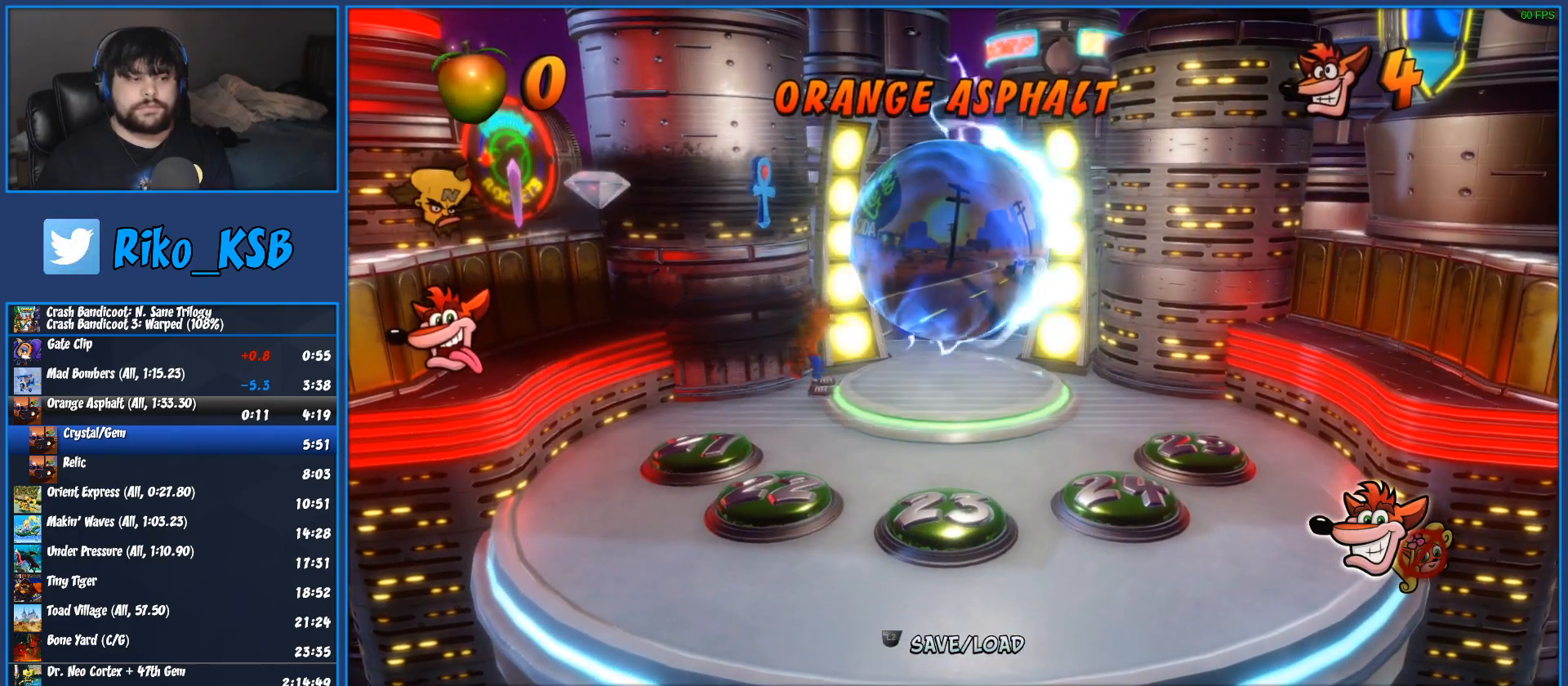
Gameplay with a controller (PlayStation layout); each line is a JSON object with the inputs held at the frame after it (dt_ms = milliseconds from this image to that frame). "events" lists button and stick changes between this image and that frame as [ms after this image, input, new state], when the widget could be followed in between. Not read: R3 right_stick.
{"dt_ms": 500, "buttons": [], "left_stick": "center", "events": [[467, "left_stick", "center"]]}
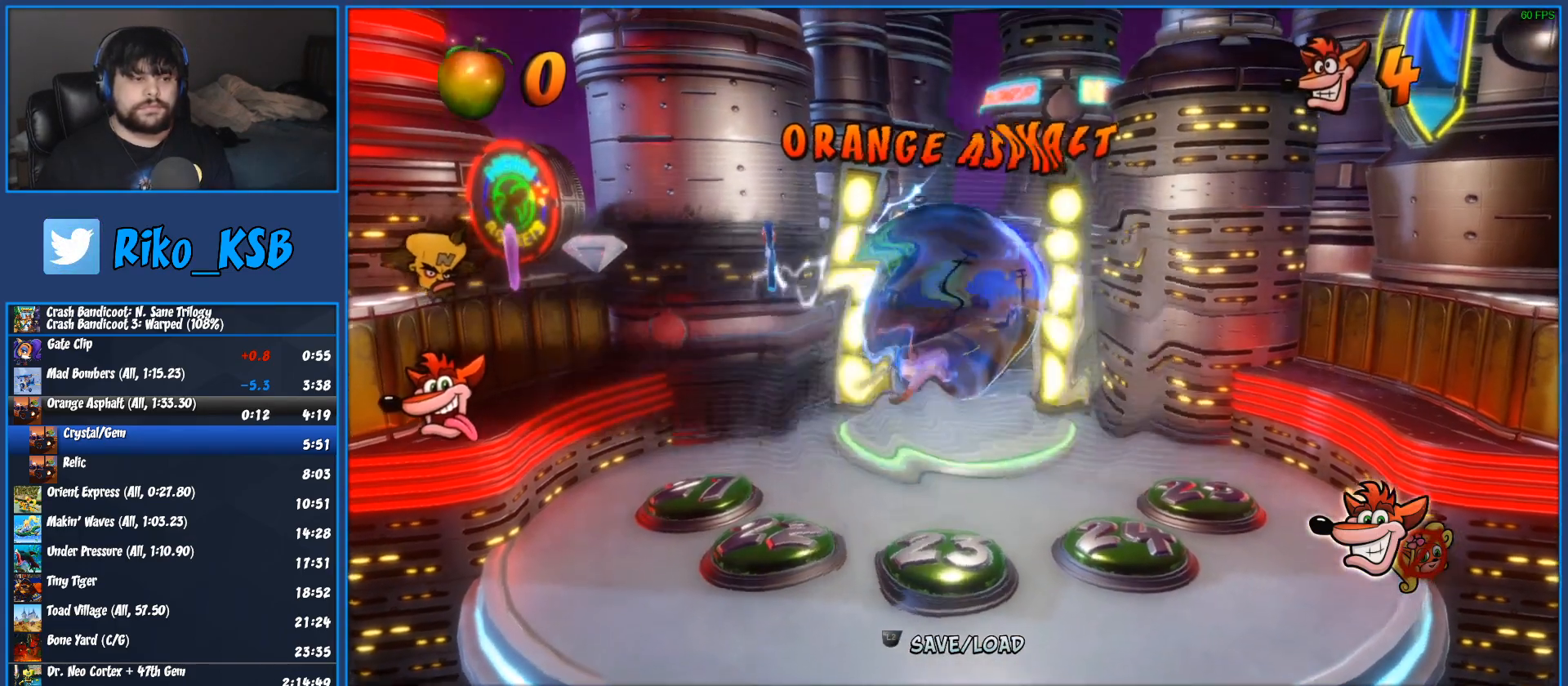
{"dt_ms": 500, "buttons": ["TRIANGLE"], "left_stick": "center", "events": [[117, "TRIANGLE", "down"], [233, "TRIANGLE", "up"], [300, "TRIANGLE", "down"], [383, "TRIANGLE", "up"], [450, "TRIANGLE", "down"]]}
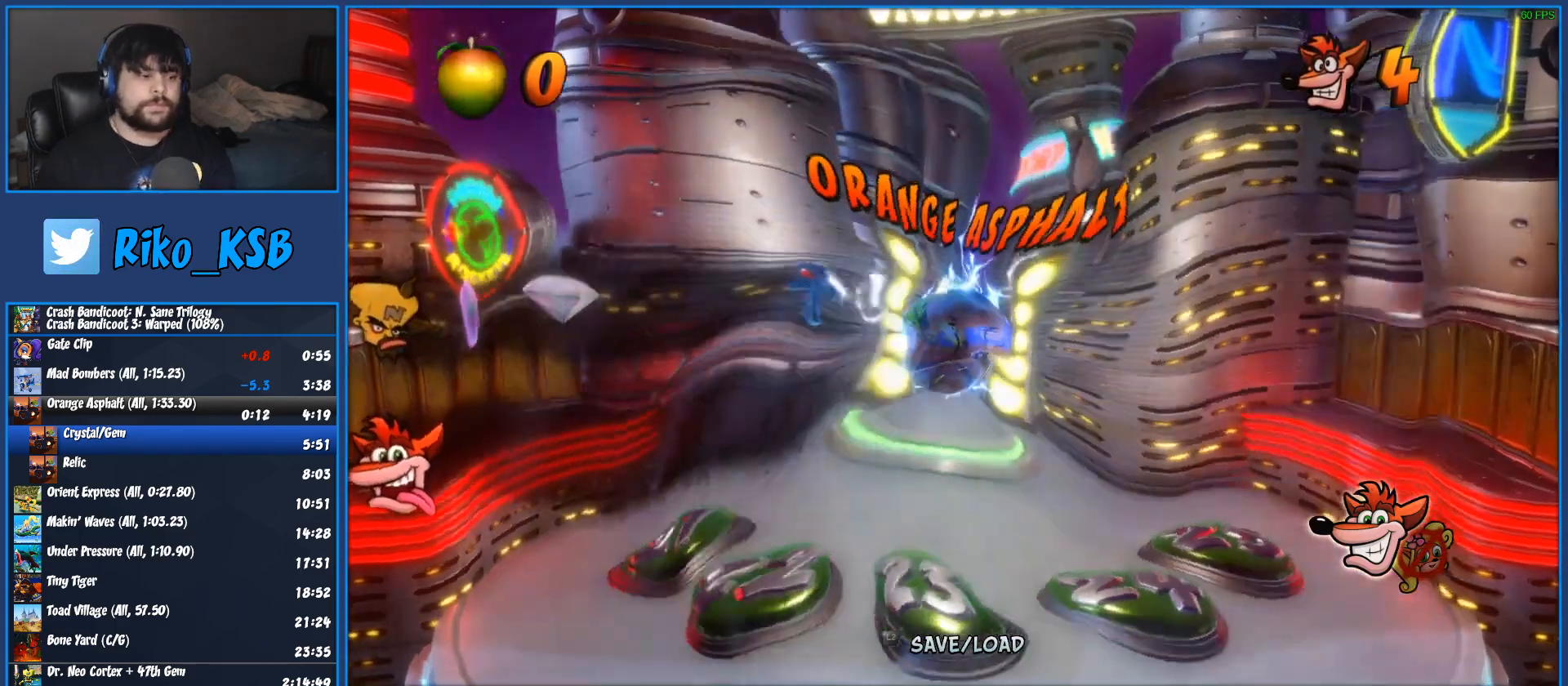
{"dt_ms": 500, "buttons": ["TRIANGLE"], "left_stick": "center", "events": [[67, "TRIANGLE", "up"], [133, "TRIANGLE", "down"], [233, "TRIANGLE", "up"], [300, "TRIANGLE", "down"], [383, "TRIANGLE", "up"], [467, "TRIANGLE", "down"]]}
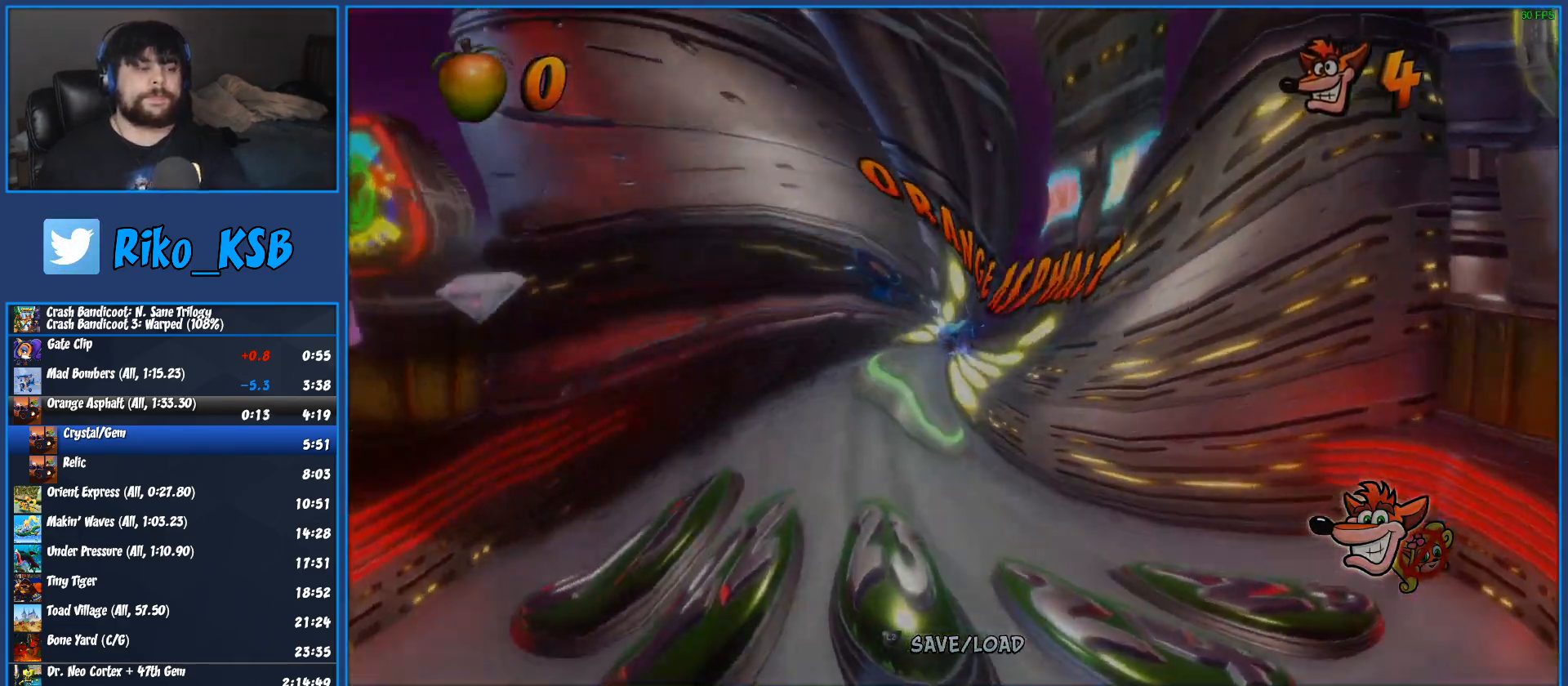
{"dt_ms": 500, "buttons": ["TRIANGLE"], "left_stick": "center", "events": [[50, "TRIANGLE", "up"], [133, "TRIANGLE", "down"], [217, "TRIANGLE", "up"], [300, "TRIANGLE", "down"], [383, "TRIANGLE", "up"], [450, "TRIANGLE", "down"]]}
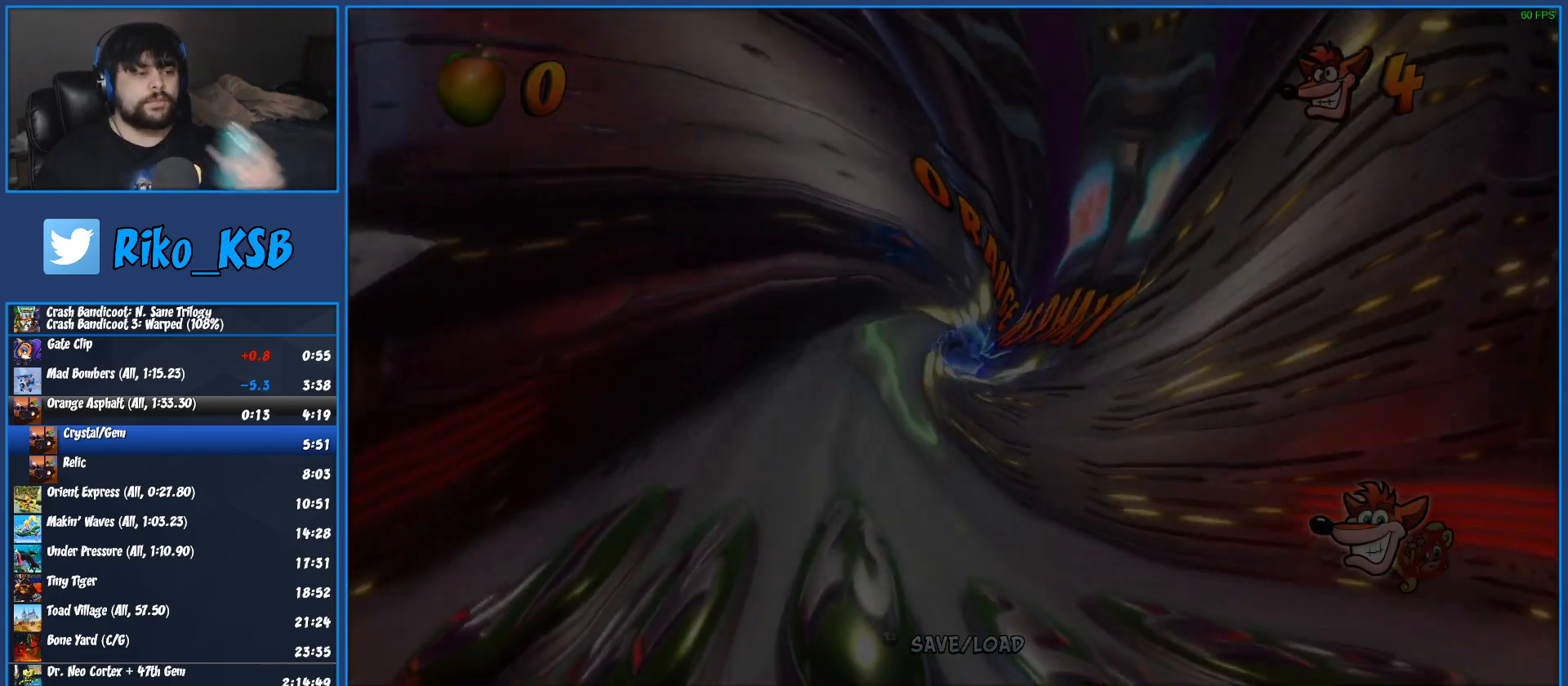
{"dt_ms": 500, "buttons": ["TRIANGLE"], "left_stick": "center", "events": [[33, "TRIANGLE", "up"], [133, "TRIANGLE", "down"], [217, "TRIANGLE", "up"], [300, "TRIANGLE", "down"], [383, "TRIANGLE", "up"], [483, "TRIANGLE", "down"]]}
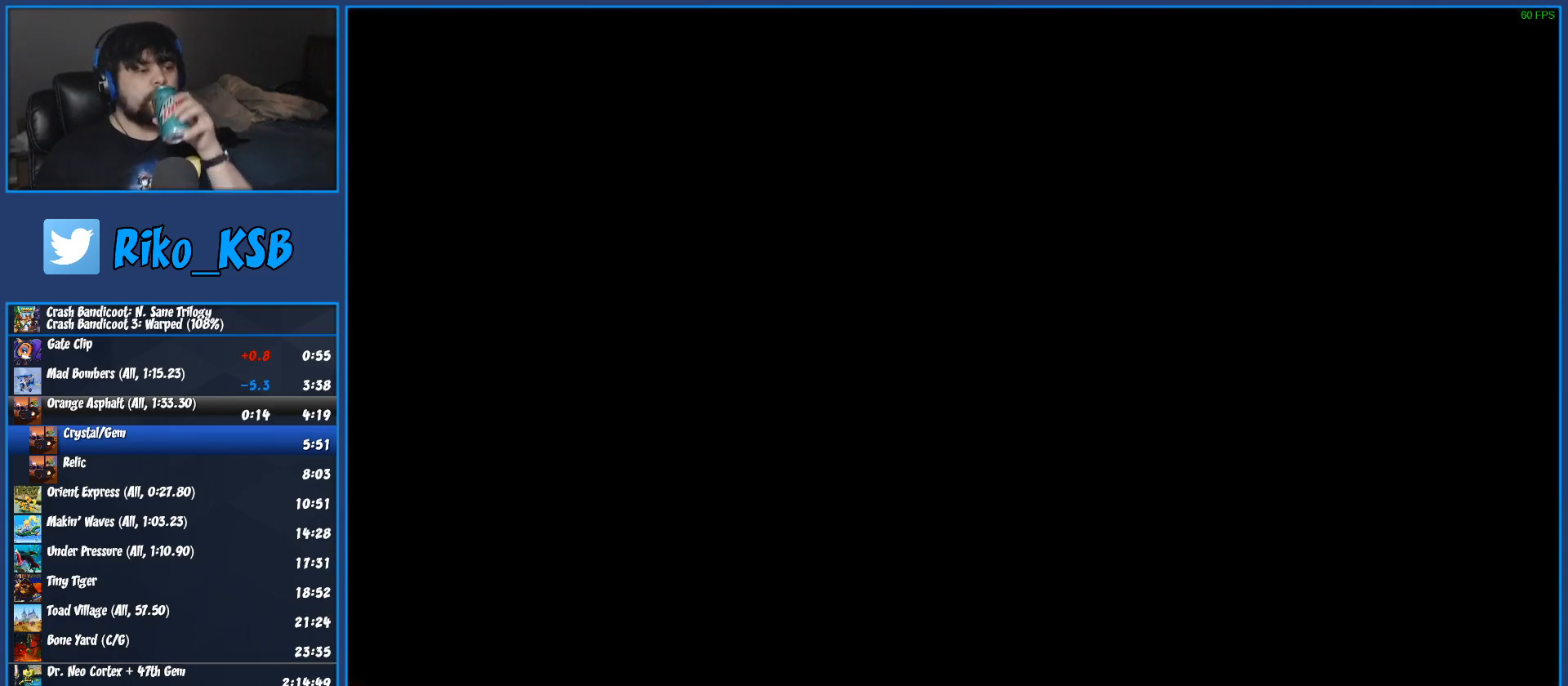
{"dt_ms": 500, "buttons": [], "left_stick": "center", "events": [[83, "TRIANGLE", "up"], [167, "TRIANGLE", "down"], [267, "TRIANGLE", "up"], [350, "TRIANGLE", "down"], [450, "TRIANGLE", "up"]]}
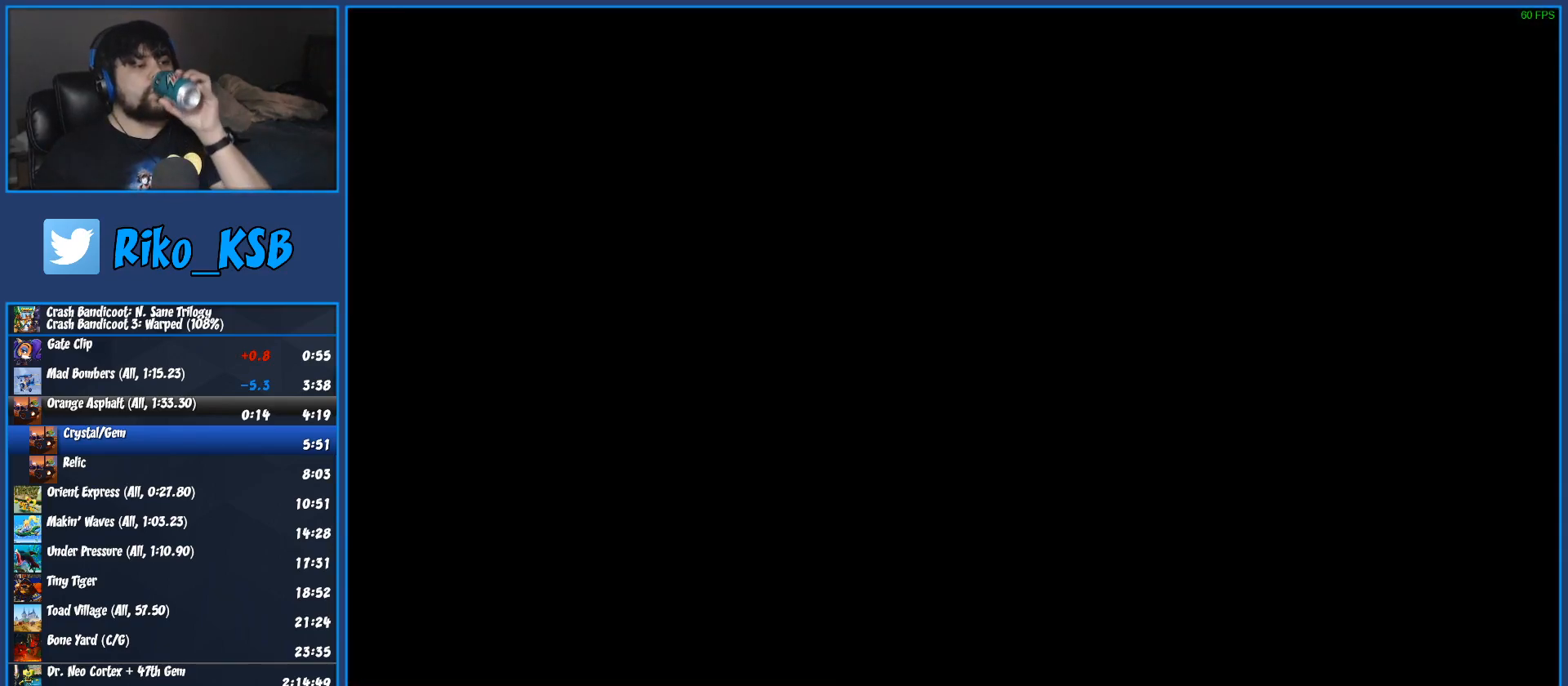
{"dt_ms": 500, "buttons": ["TRIANGLE"], "left_stick": "center", "events": [[50, "TRIANGLE", "down"], [133, "TRIANGLE", "up"], [233, "TRIANGLE", "down"], [333, "TRIANGLE", "up"], [433, "TRIANGLE", "down"]]}
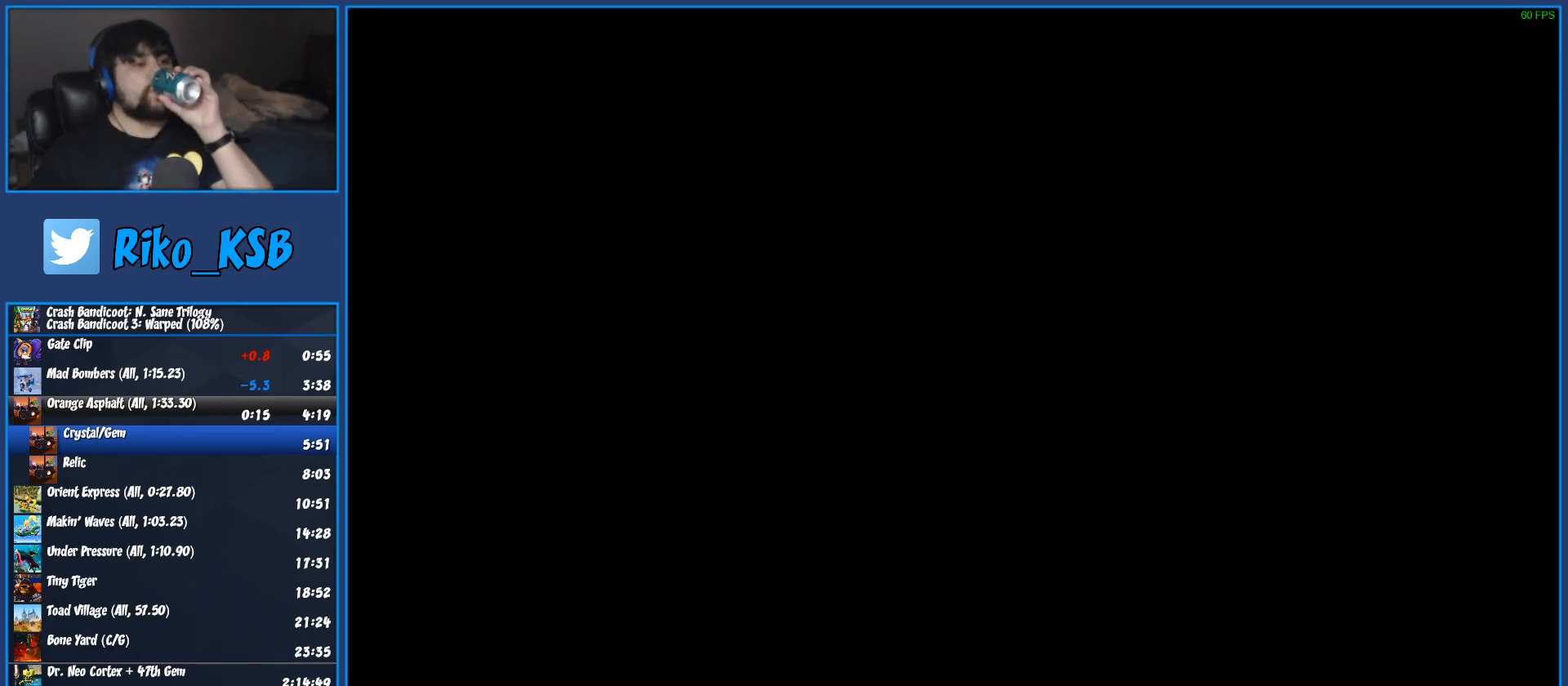
{"dt_ms": 500, "buttons": ["TRIANGLE"], "left_stick": "center", "events": [[17, "TRIANGLE", "up"], [100, "TRIANGLE", "down"], [200, "TRIANGLE", "up"], [283, "TRIANGLE", "down"], [383, "TRIANGLE", "up"], [467, "TRIANGLE", "down"]]}
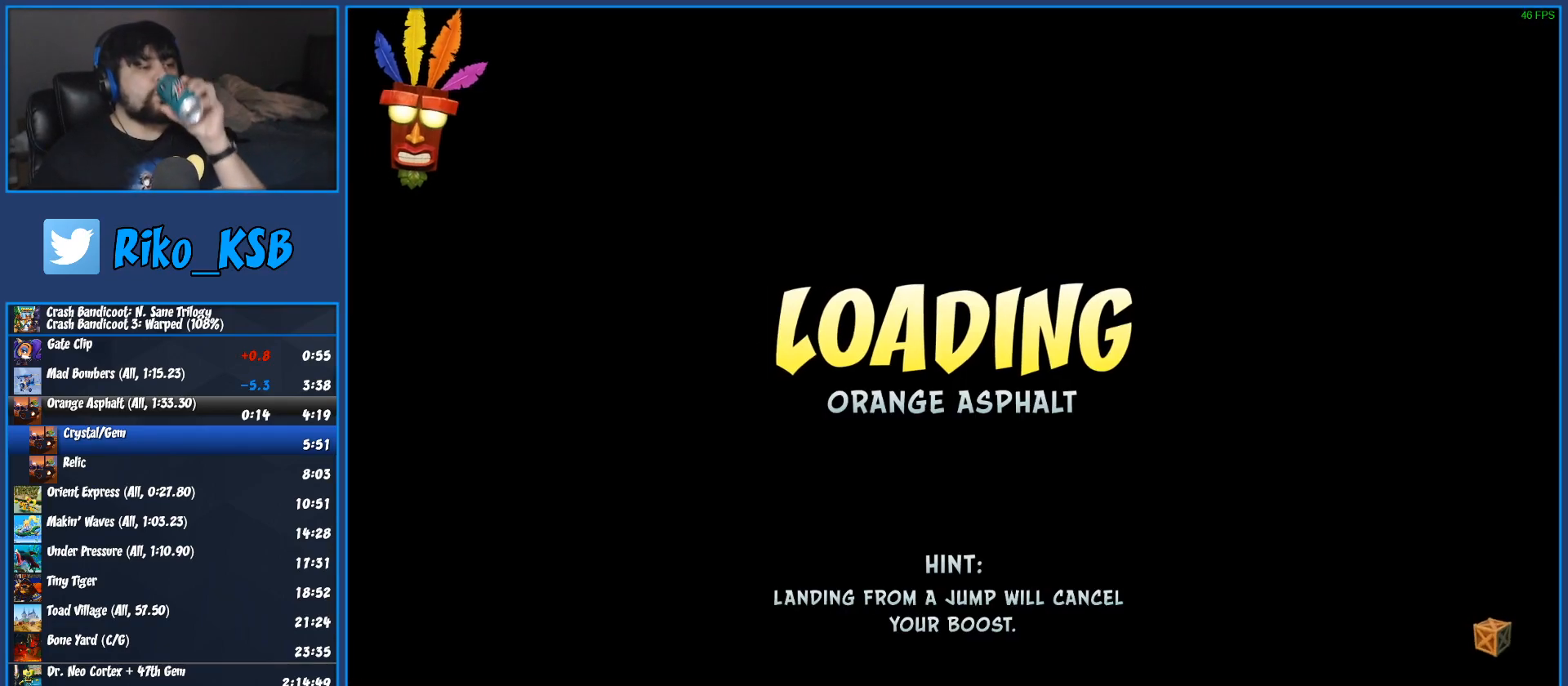
{"dt_ms": 500, "buttons": ["TRIANGLE"], "left_stick": "center", "events": [[67, "TRIANGLE", "up"], [150, "TRIANGLE", "down"], [233, "TRIANGLE", "up"], [333, "TRIANGLE", "down"], [417, "TRIANGLE", "up"], [483, "TRIANGLE", "down"]]}
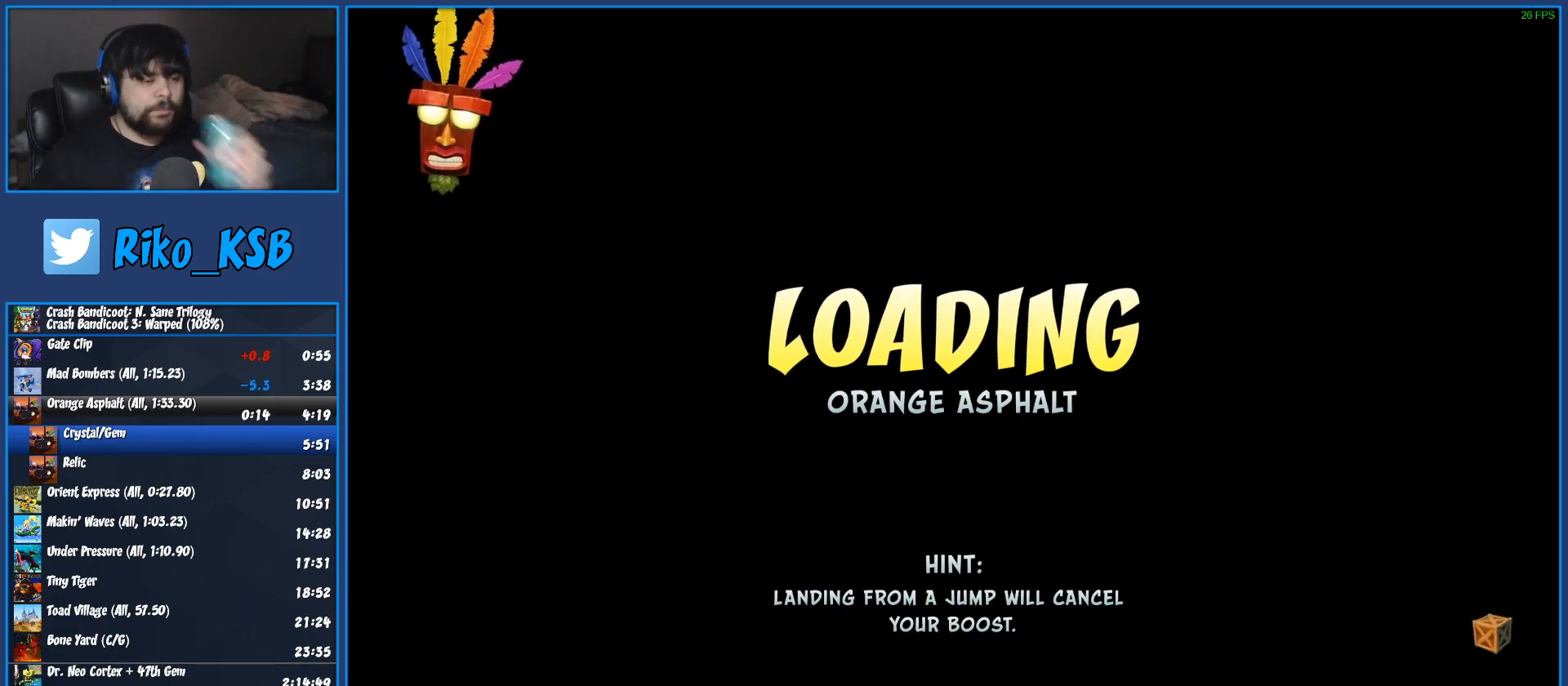
{"dt_ms": 500, "buttons": ["TRIANGLE"], "left_stick": "center", "events": [[83, "TRIANGLE", "up"], [150, "TRIANGLE", "down"], [250, "TRIANGLE", "up"], [333, "TRIANGLE", "down"], [417, "TRIANGLE", "up"], [500, "TRIANGLE", "down"]]}
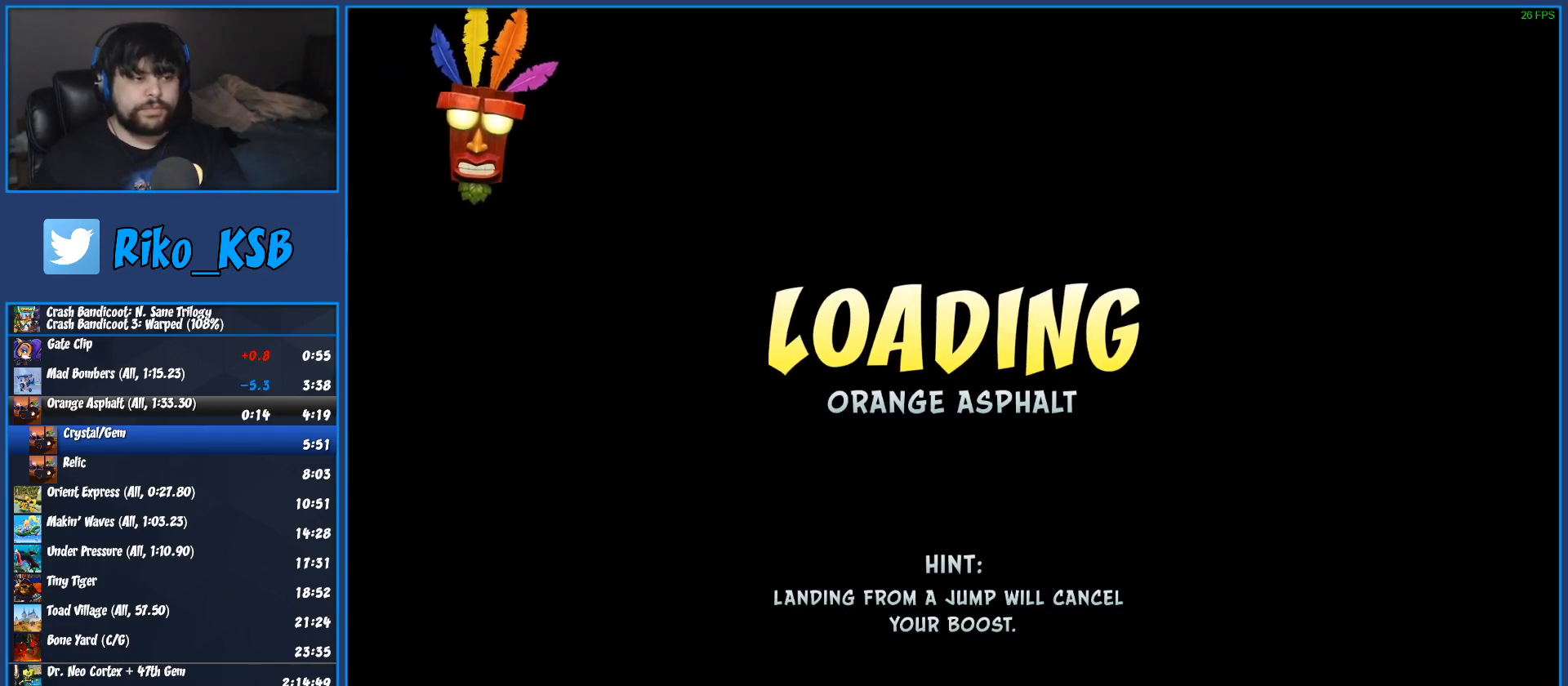
{"dt_ms": 500, "buttons": ["TRIANGLE"], "left_stick": "center", "events": [[100, "TRIANGLE", "up"], [183, "TRIANGLE", "down"], [250, "TRIANGLE", "up"], [333, "TRIANGLE", "down"], [417, "TRIANGLE", "up"], [500, "TRIANGLE", "down"]]}
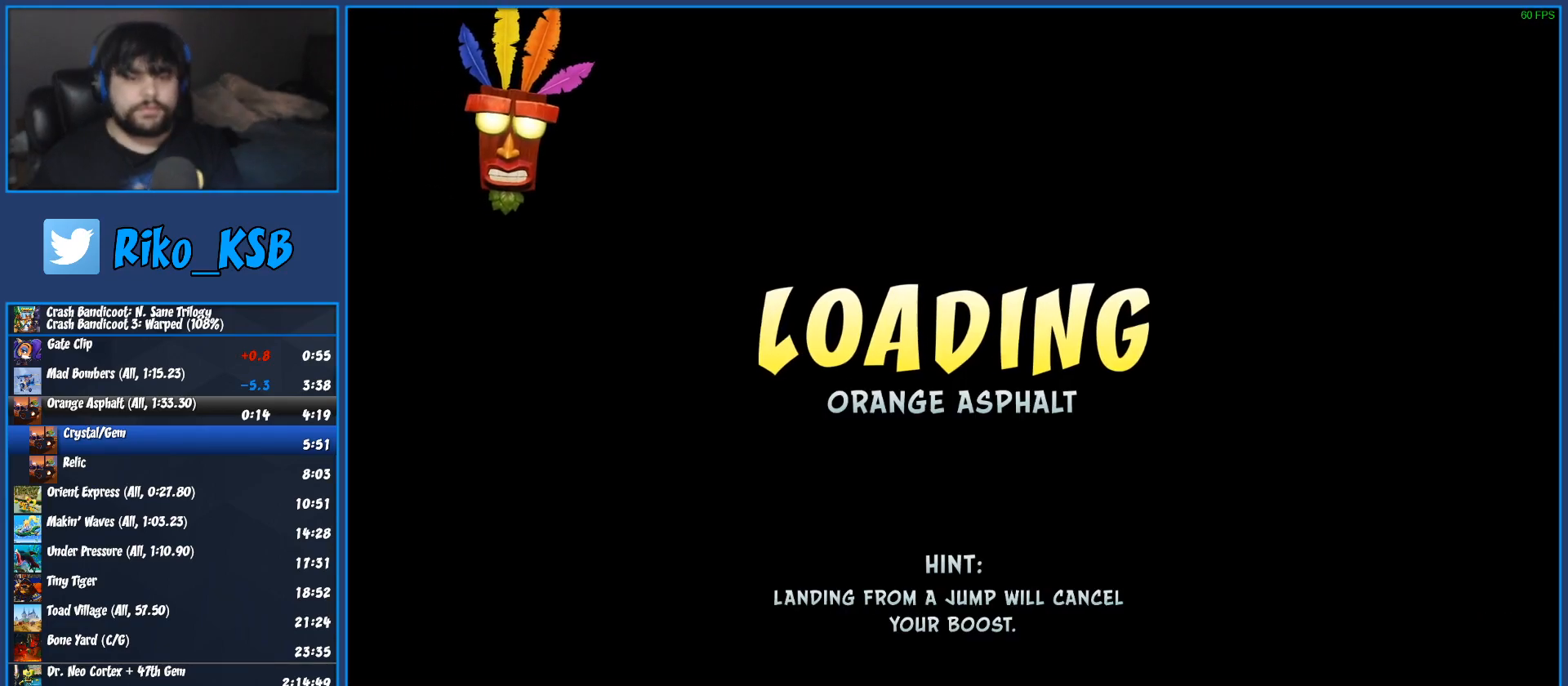
{"dt_ms": 500, "buttons": ["TRIANGLE"], "left_stick": "center", "events": [[83, "TRIANGLE", "up"], [150, "TRIANGLE", "down"], [217, "TRIANGLE", "up"], [300, "TRIANGLE", "down"], [383, "TRIANGLE", "up"], [450, "TRIANGLE", "down"]]}
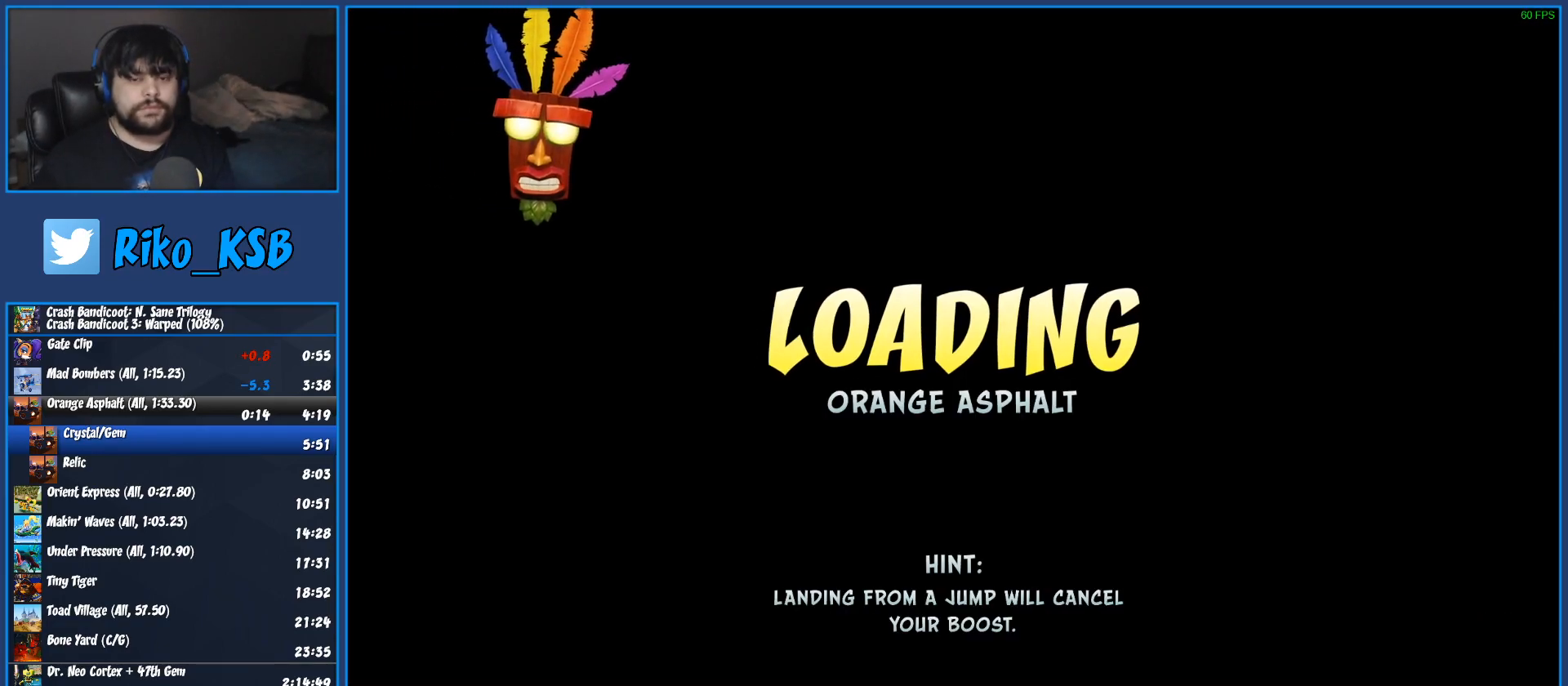
{"dt_ms": 500, "buttons": [], "left_stick": "center", "events": [[33, "TRIANGLE", "up"], [100, "TRIANGLE", "down"], [183, "TRIANGLE", "up"], [250, "TRIANGLE", "down"], [333, "TRIANGLE", "up"], [400, "TRIANGLE", "down"], [500, "TRIANGLE", "up"]]}
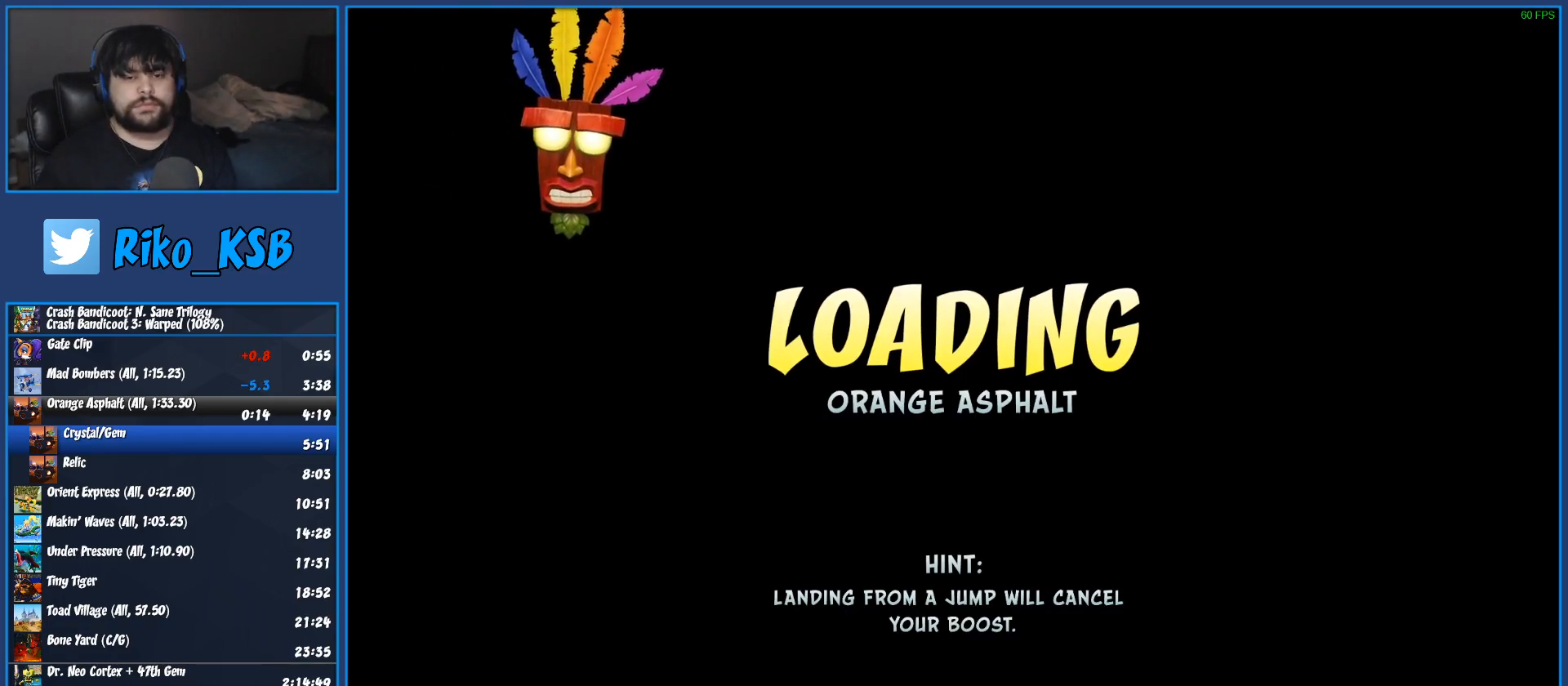
{"dt_ms": 500, "buttons": [], "left_stick": "center", "events": [[50, "TRIANGLE", "down"], [150, "TRIANGLE", "up"], [233, "TRIANGLE", "down"], [333, "TRIANGLE", "up"], [400, "TRIANGLE", "down"], [483, "TRIANGLE", "up"]]}
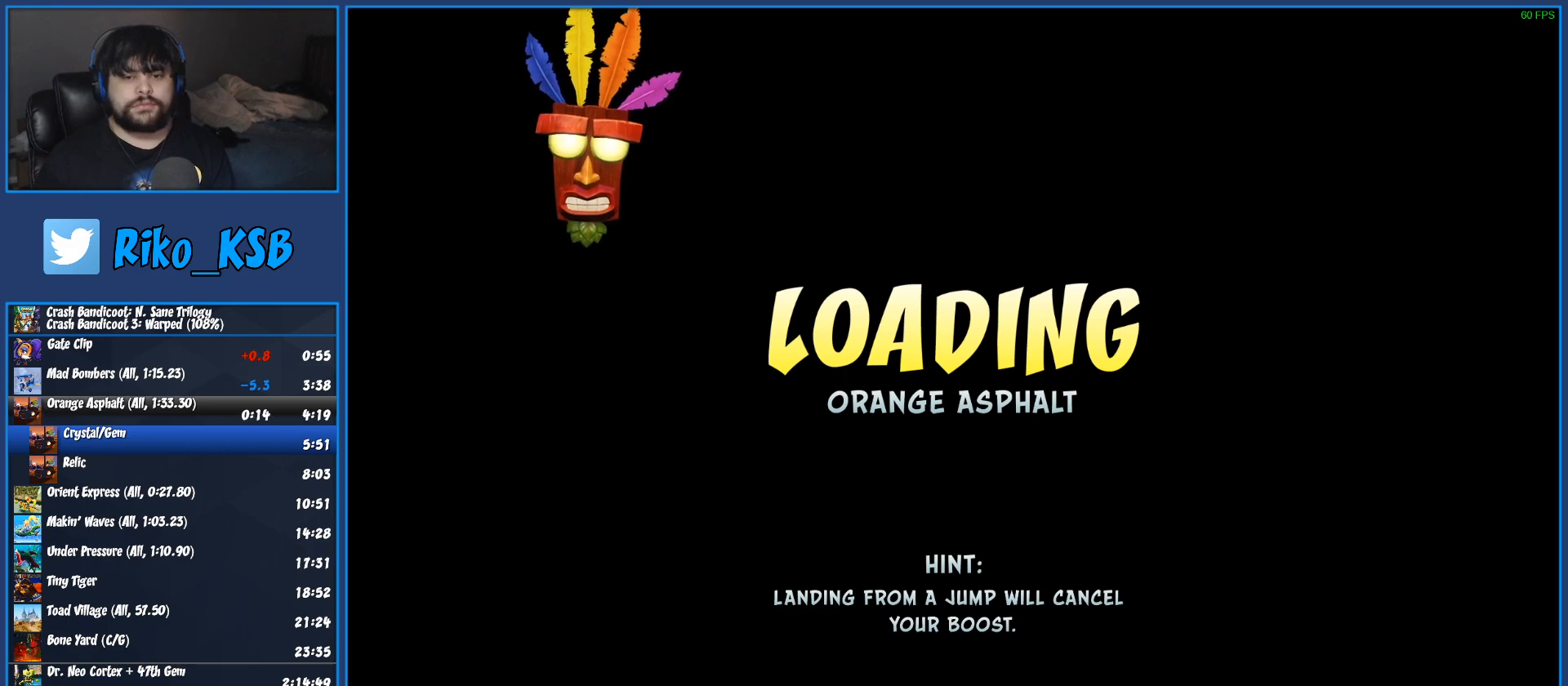
{"dt_ms": 500, "buttons": [], "left_stick": "center", "events": [[50, "TRIANGLE", "down"], [133, "TRIANGLE", "up"], [217, "TRIANGLE", "down"], [350, "TRIANGLE", "up"], [383, "TRIANGLE", "down"], [450, "TRIANGLE", "up"]]}
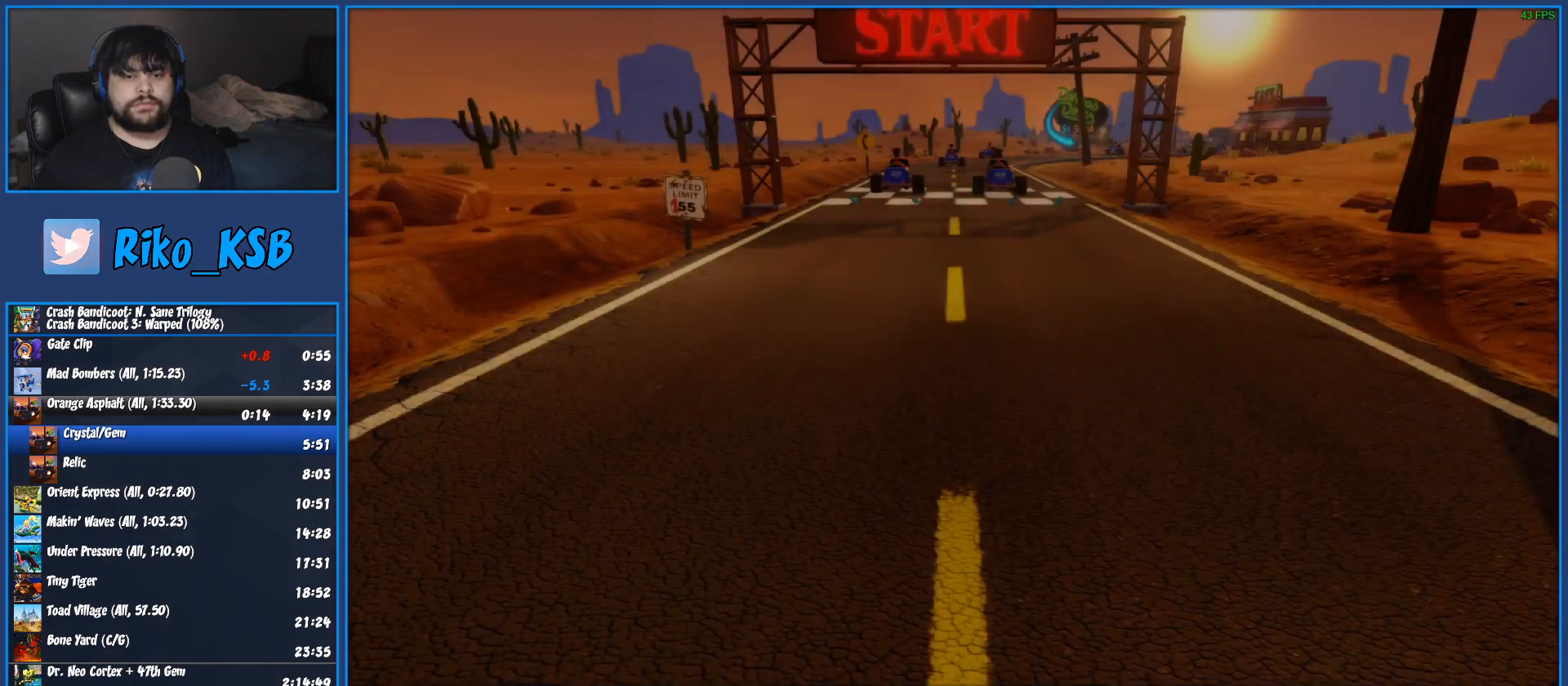
{"dt_ms": 500, "buttons": [], "left_stick": "center", "events": []}
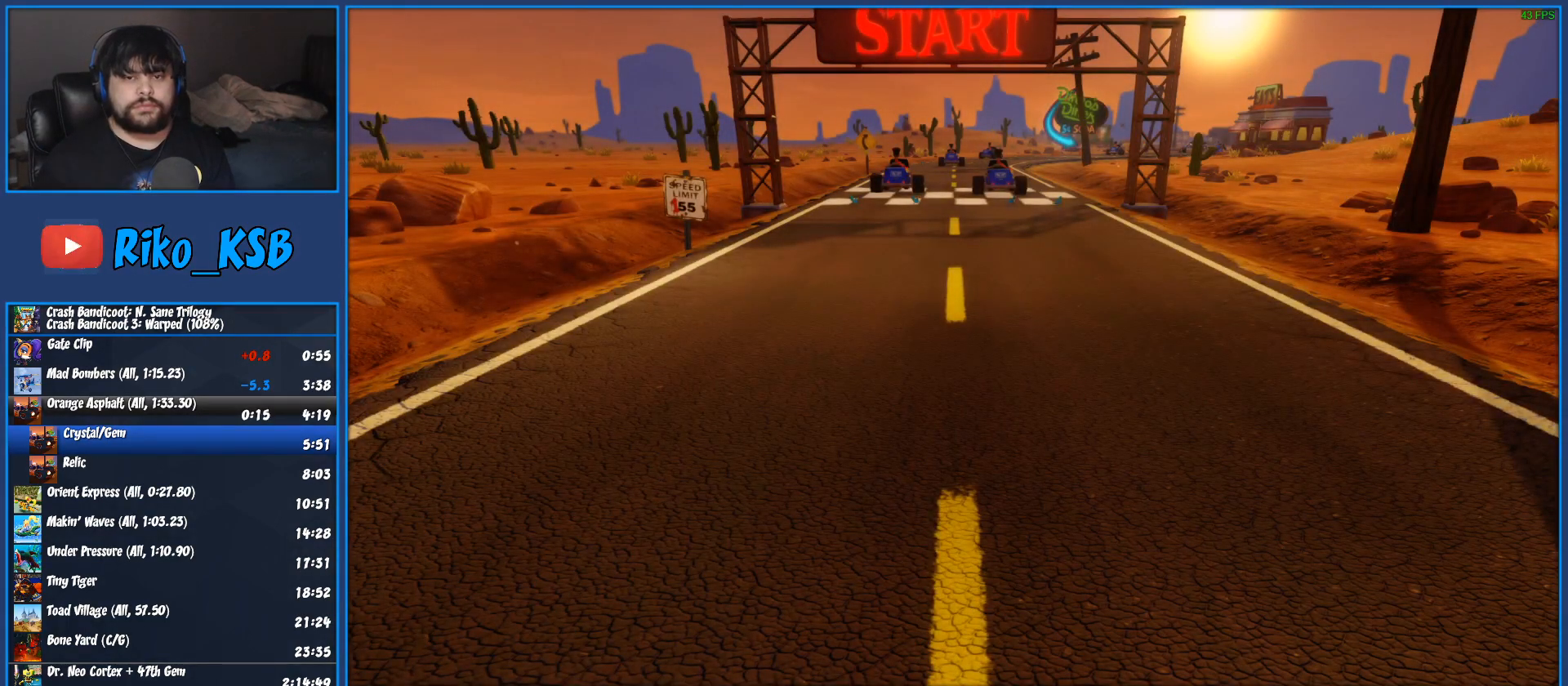
{"dt_ms": 500, "buttons": [], "left_stick": "center", "events": []}
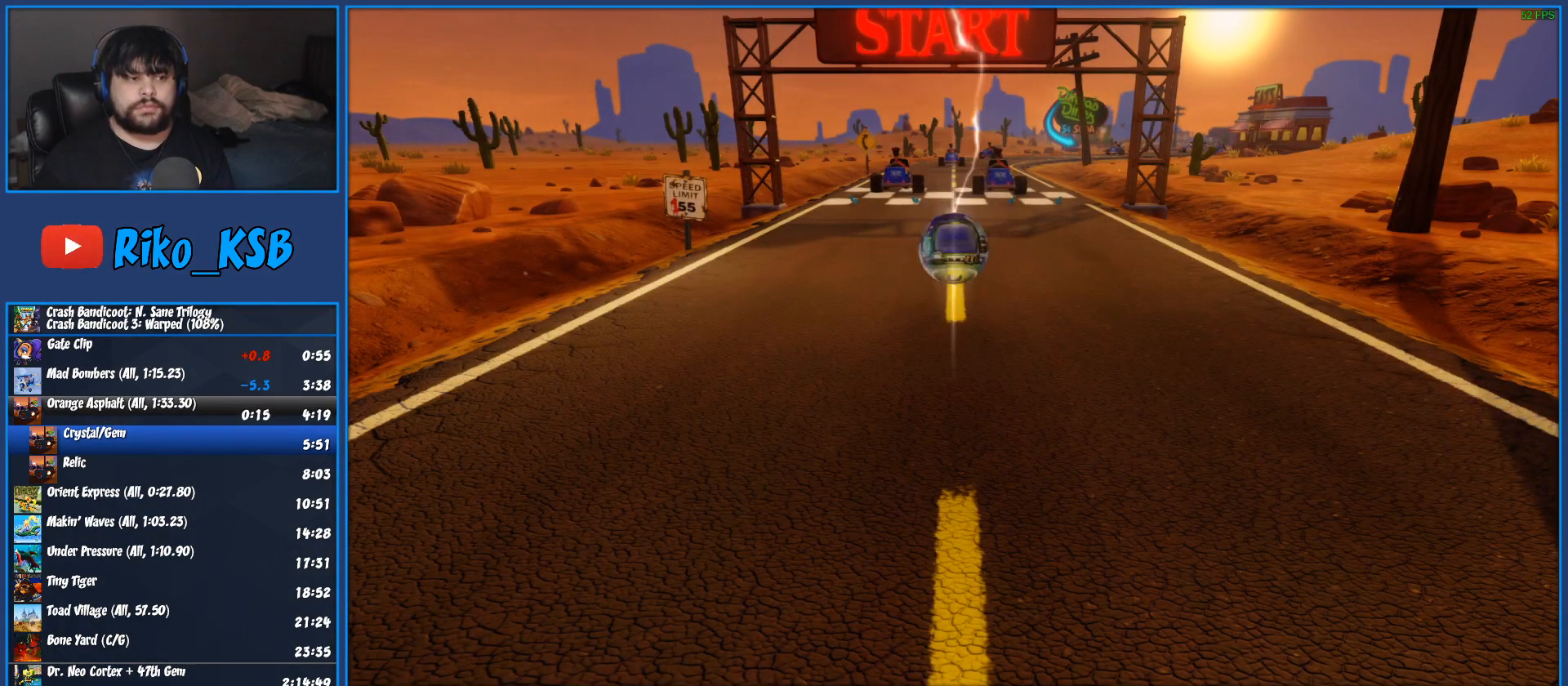
{"dt_ms": 500, "buttons": [], "left_stick": "center", "events": []}
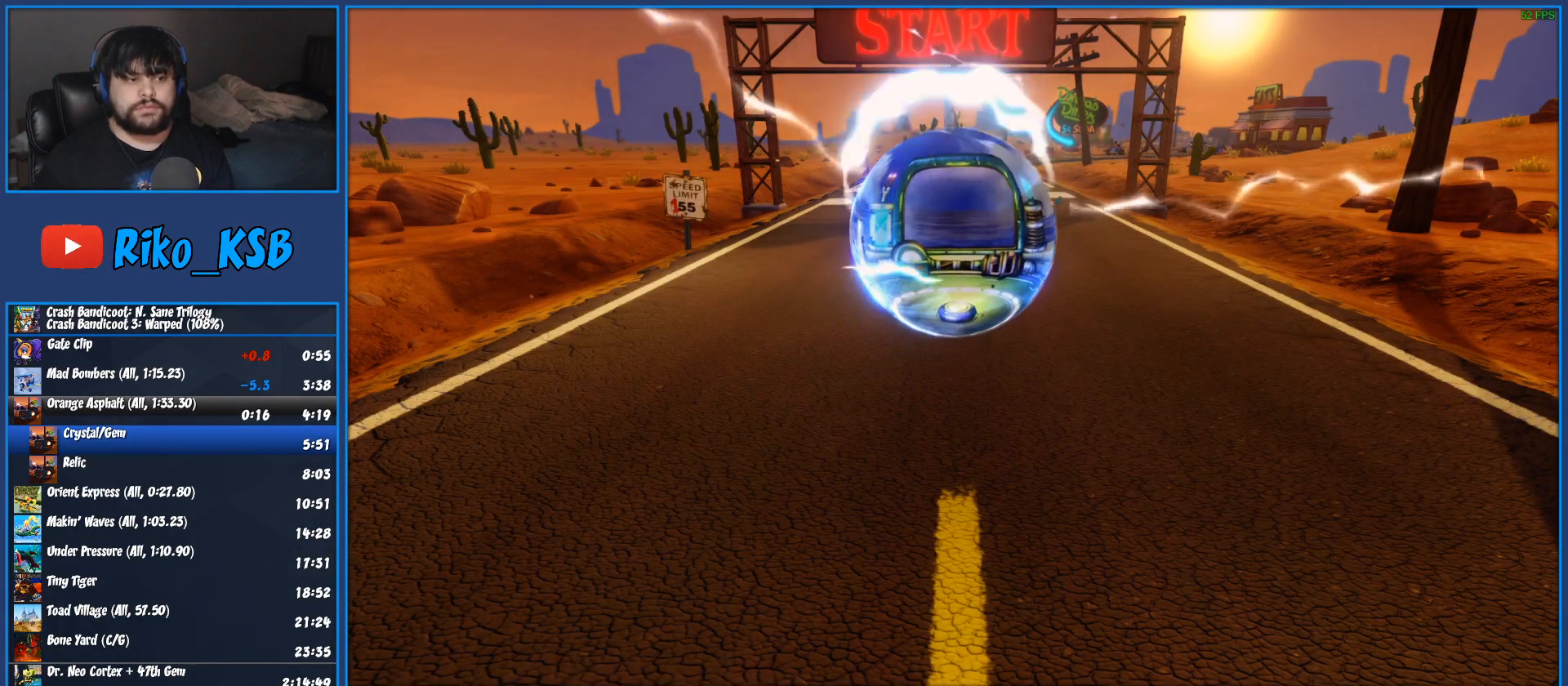
{"dt_ms": 500, "buttons": [], "left_stick": "center", "events": []}
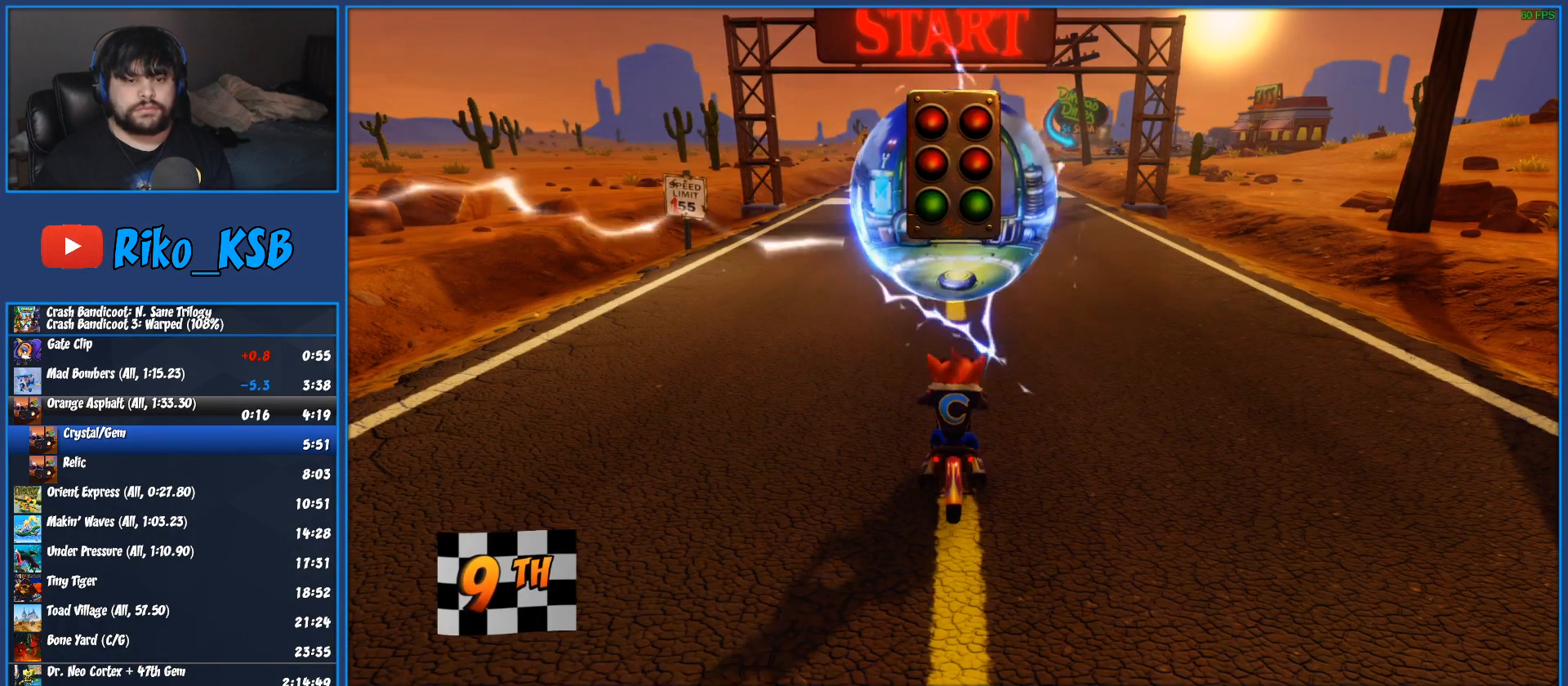
{"dt_ms": 500, "buttons": [], "left_stick": "center", "events": []}
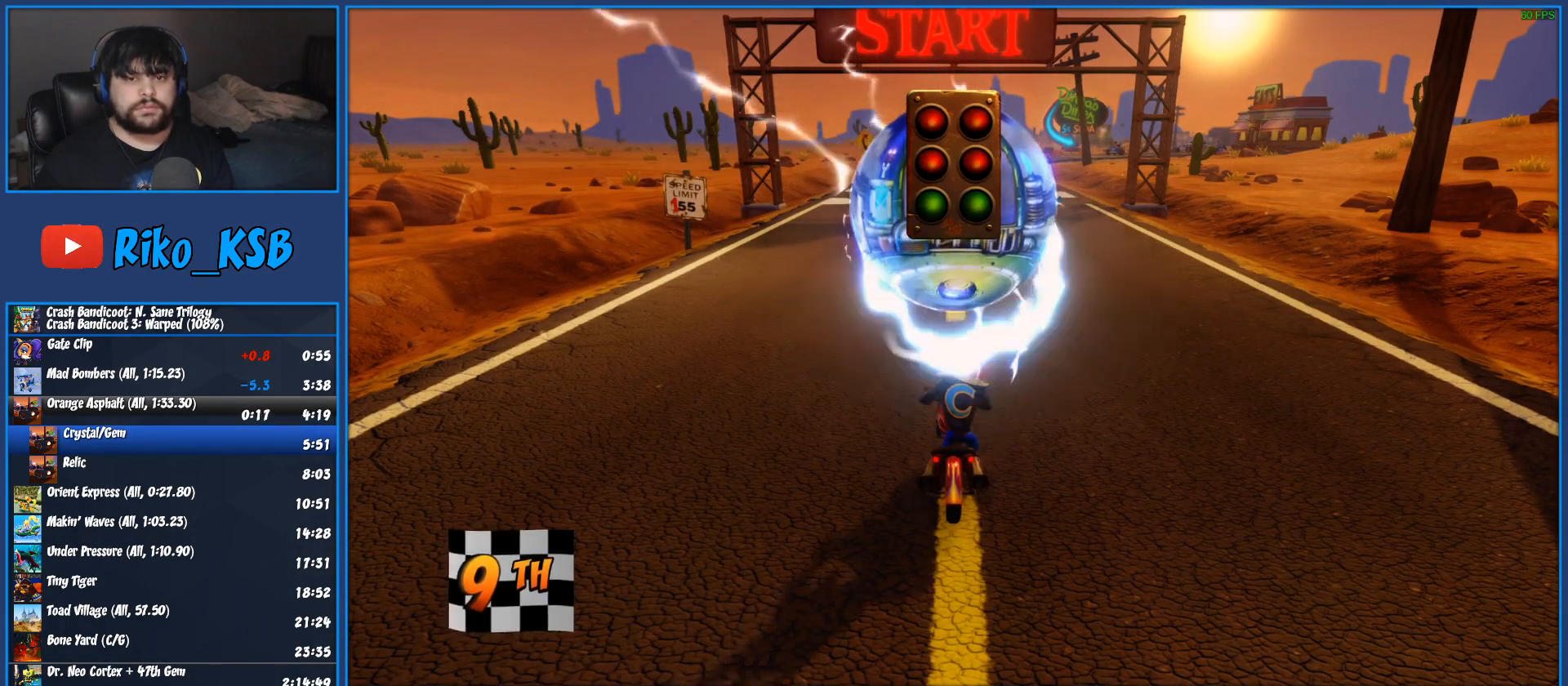
{"dt_ms": 500, "buttons": [], "left_stick": "center", "events": []}
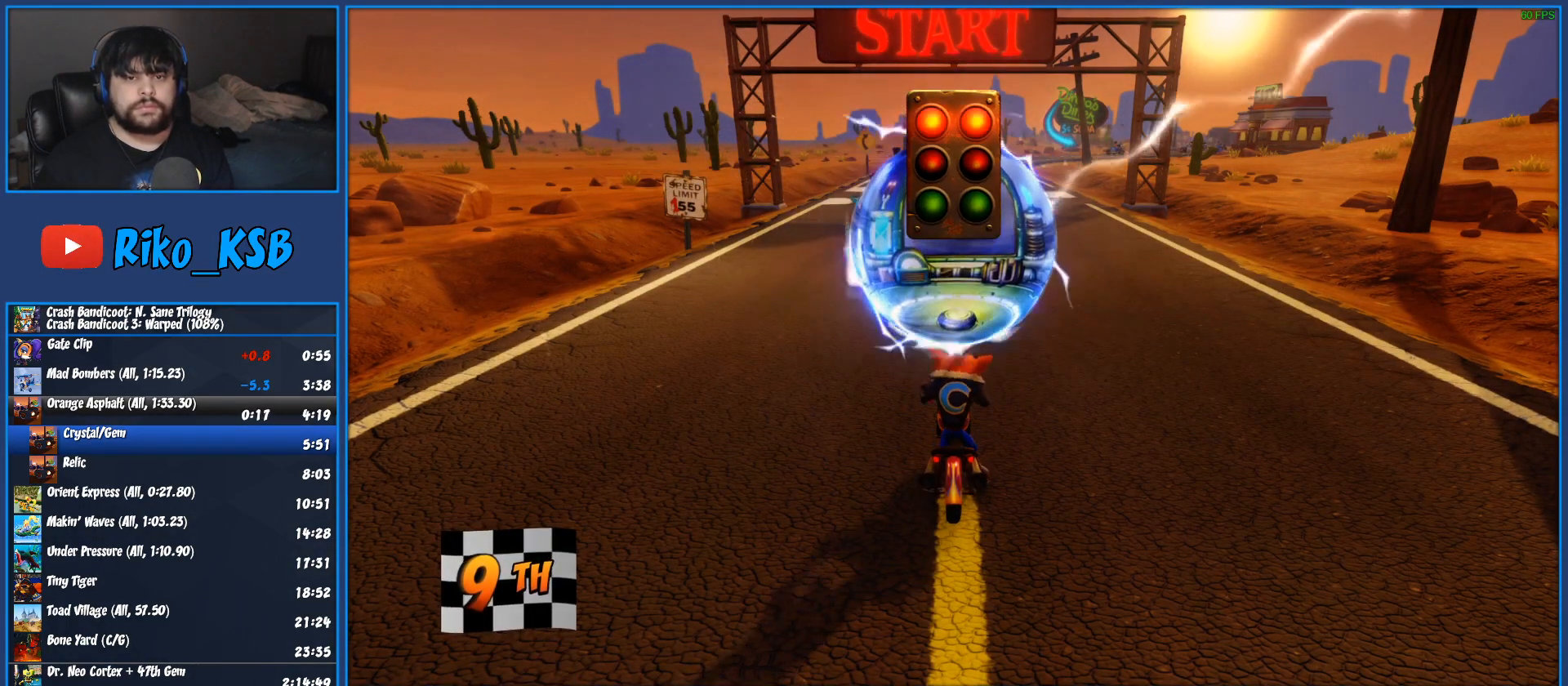
{"dt_ms": 500, "buttons": [], "left_stick": "center", "events": []}
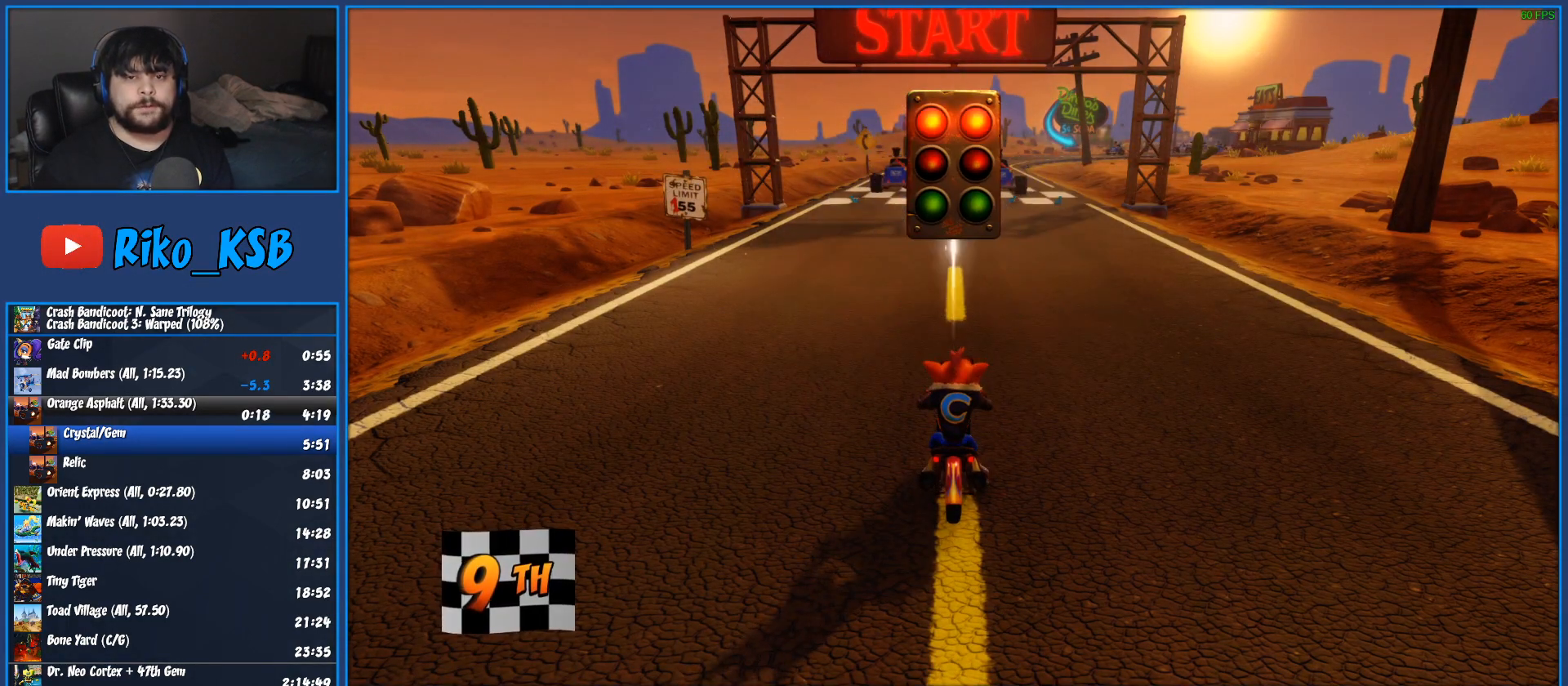
{"dt_ms": 500, "buttons": ["CROSS", "R2"], "left_stick": "center", "events": [[250, "R2", "down"], [267, "CROSS", "down"]]}
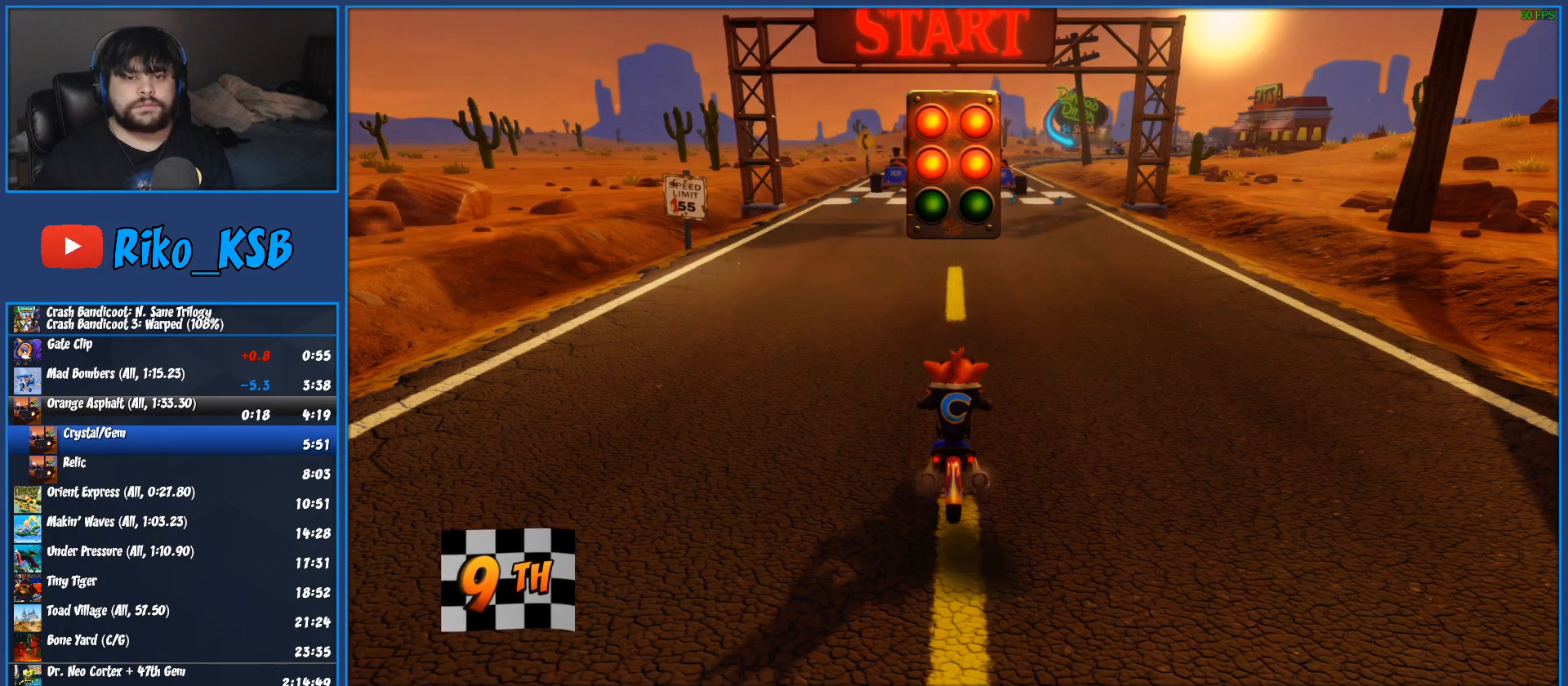
{"dt_ms": 500, "buttons": ["CROSS", "R2"], "left_stick": "center", "events": []}
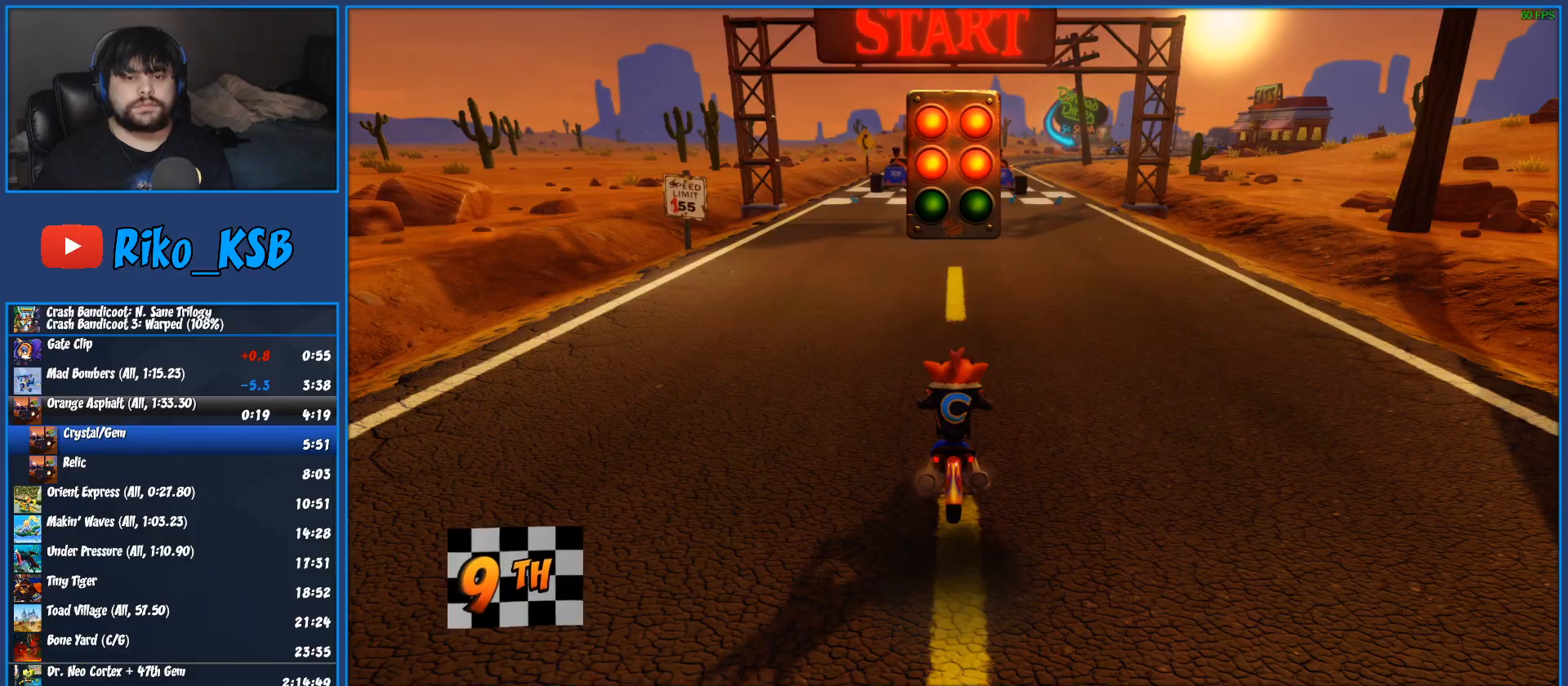
{"dt_ms": 500, "buttons": ["CROSS", "R2"], "left_stick": "center", "events": []}
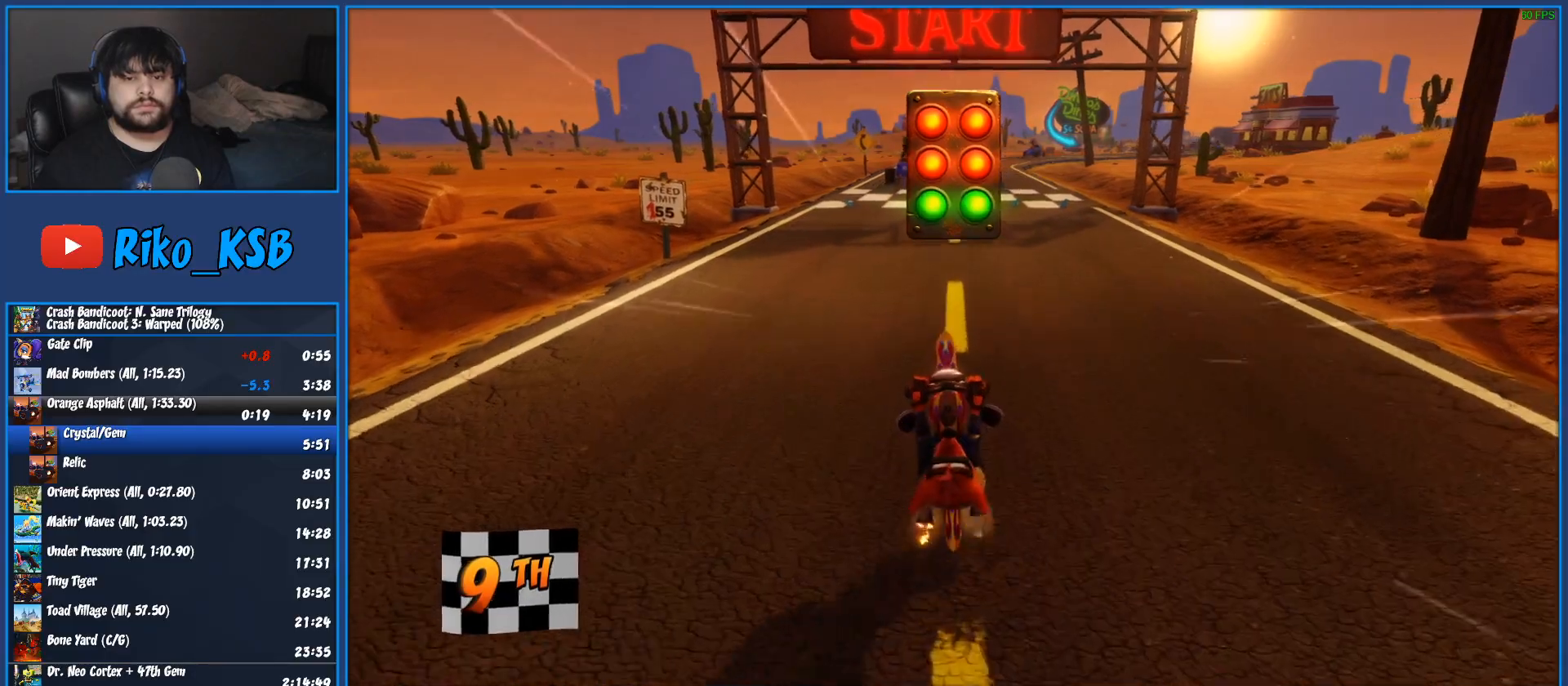
{"dt_ms": 500, "buttons": ["CROSS", "R2"], "left_stick": "center", "events": []}
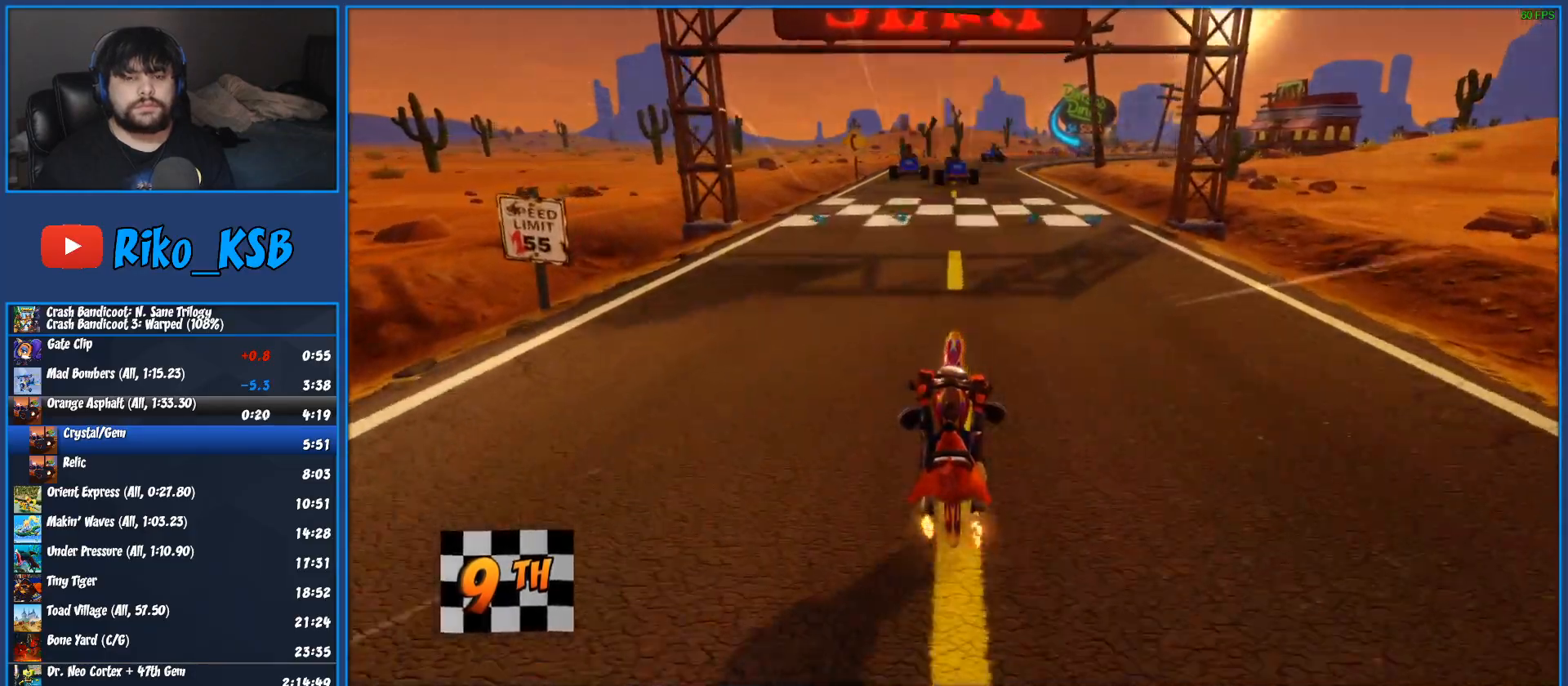
{"dt_ms": 500, "buttons": ["CROSS", "R2"], "left_stick": "center", "events": []}
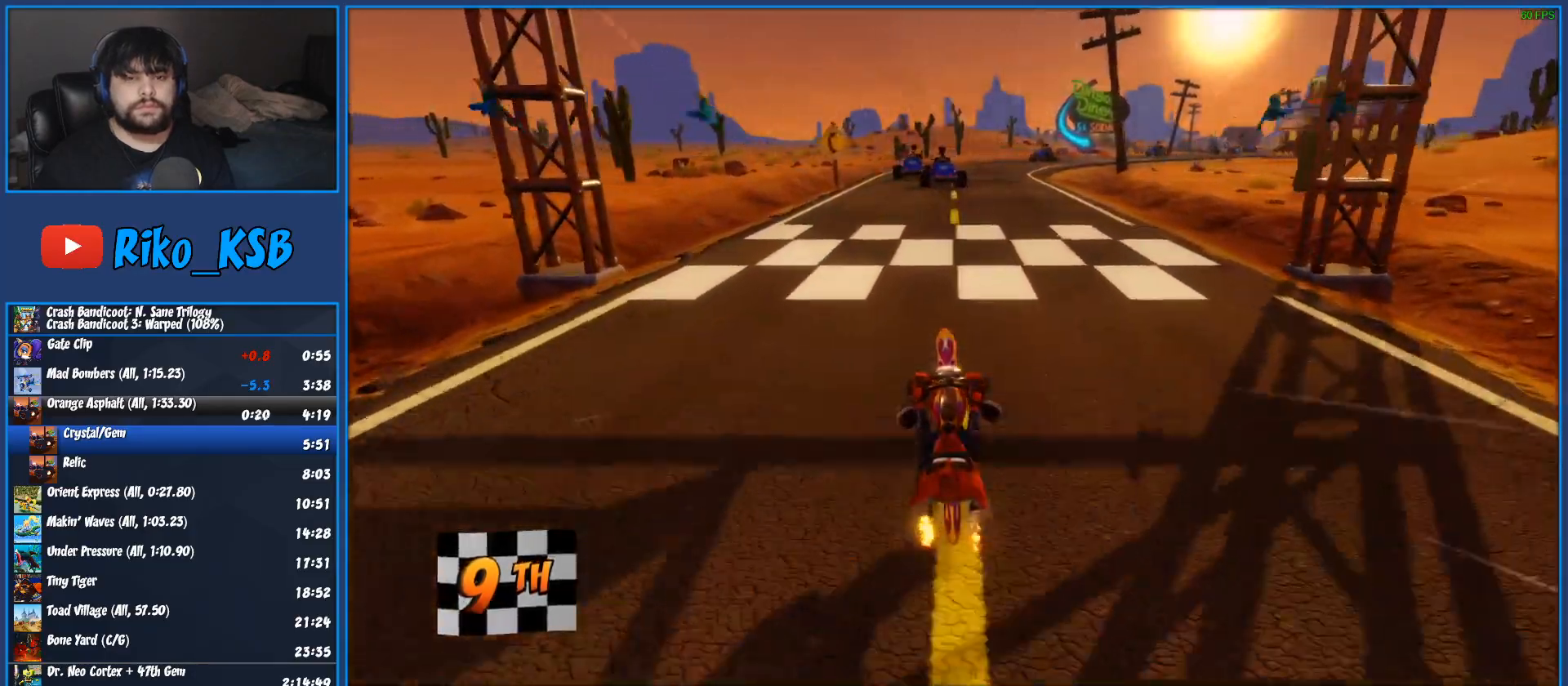
{"dt_ms": 500, "buttons": ["CROSS", "R2"], "left_stick": "center", "events": []}
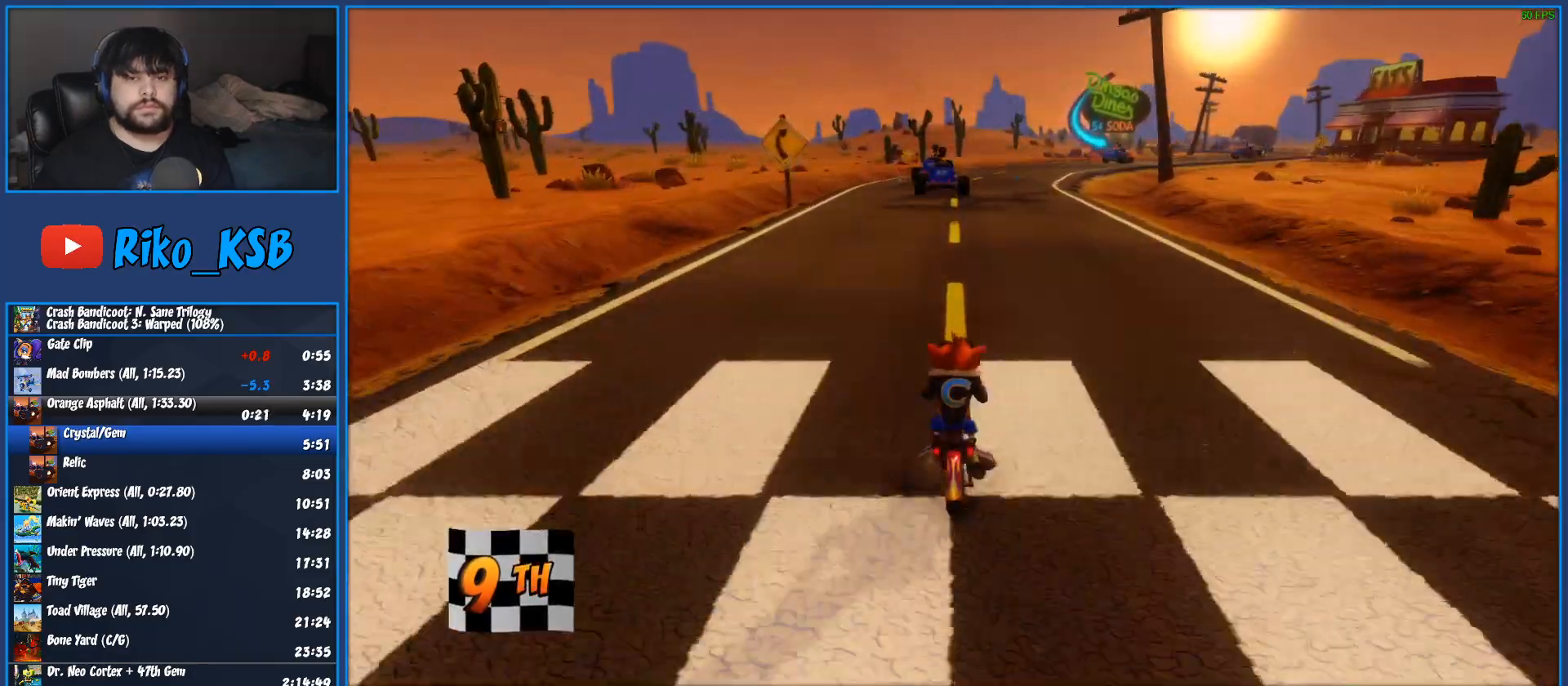
{"dt_ms": 500, "buttons": ["CROSS", "R2"], "left_stick": "center", "events": []}
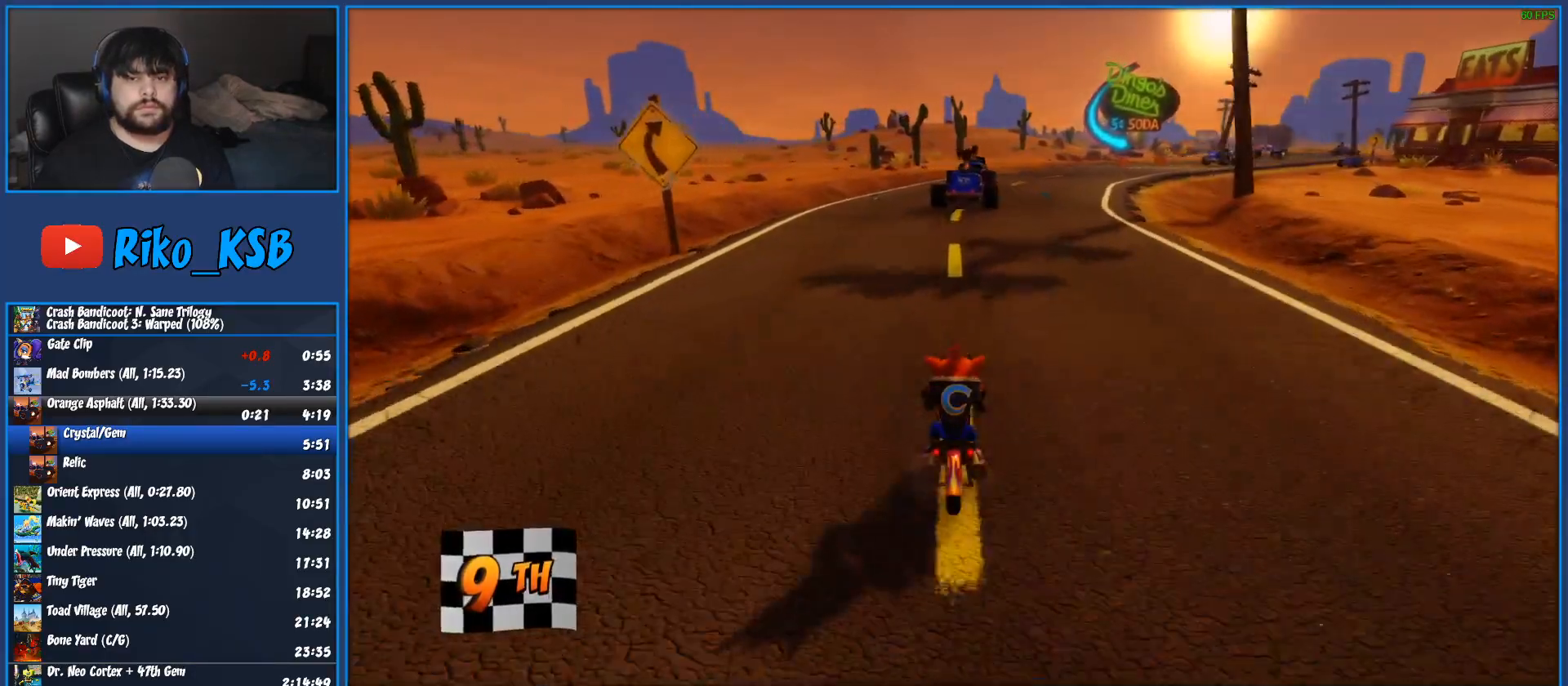
{"dt_ms": 1000, "buttons": ["CROSS", "R2"], "left_stick": "right", "events": [[200, "left_stick", "right"], [617, "left_stick", "center"], [683, "left_stick", "right"]]}
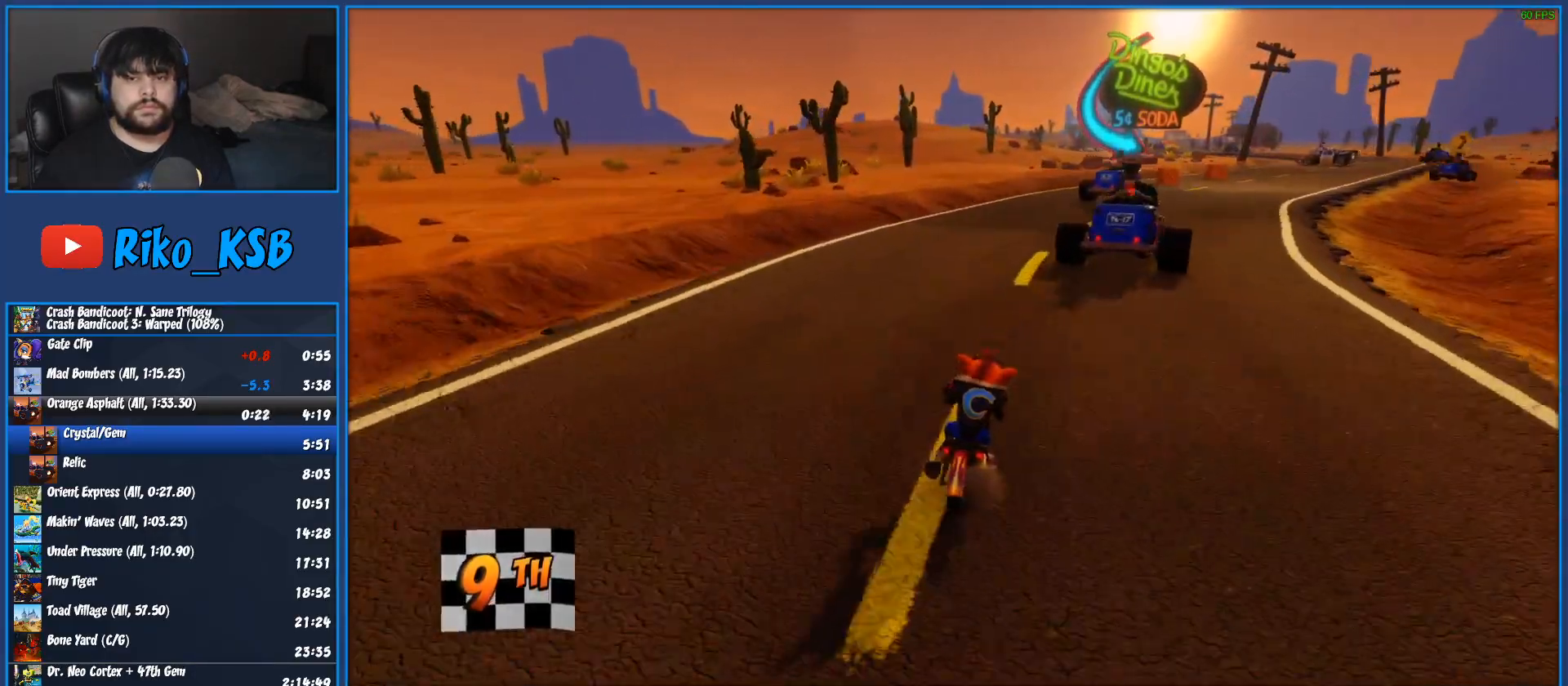
{"dt_ms": 500, "buttons": ["CROSS", "R2"], "left_stick": "right", "events": [[67, "left_stick", "center"], [117, "left_stick", "right"]]}